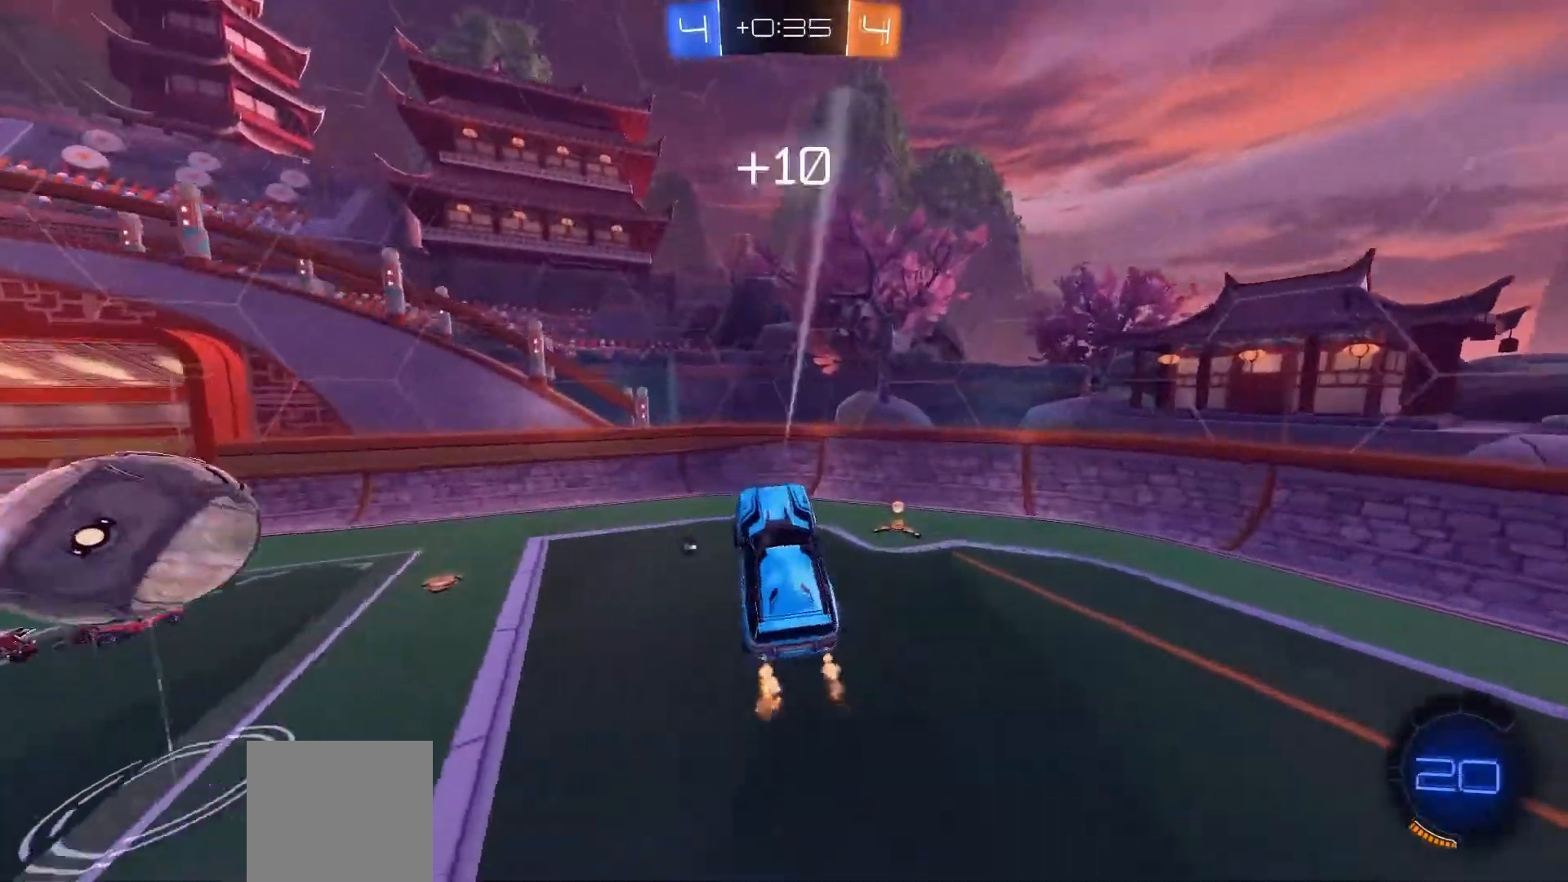
Gameplay with a controller (Xbox layout); each line is a JSON object with the inputs held at the frame after it. "events" lists button and stick changes between this image and that frame as [ms after this image, input, new state], when the widget could be followed in between. Not read: A L3 R3 X.
{"buttons": ["B", "R2"], "left_stick": "up-right", "right_stick": "center", "events": [[67, "left_stick", "right"], [200, "left_stick", "up-right"]]}
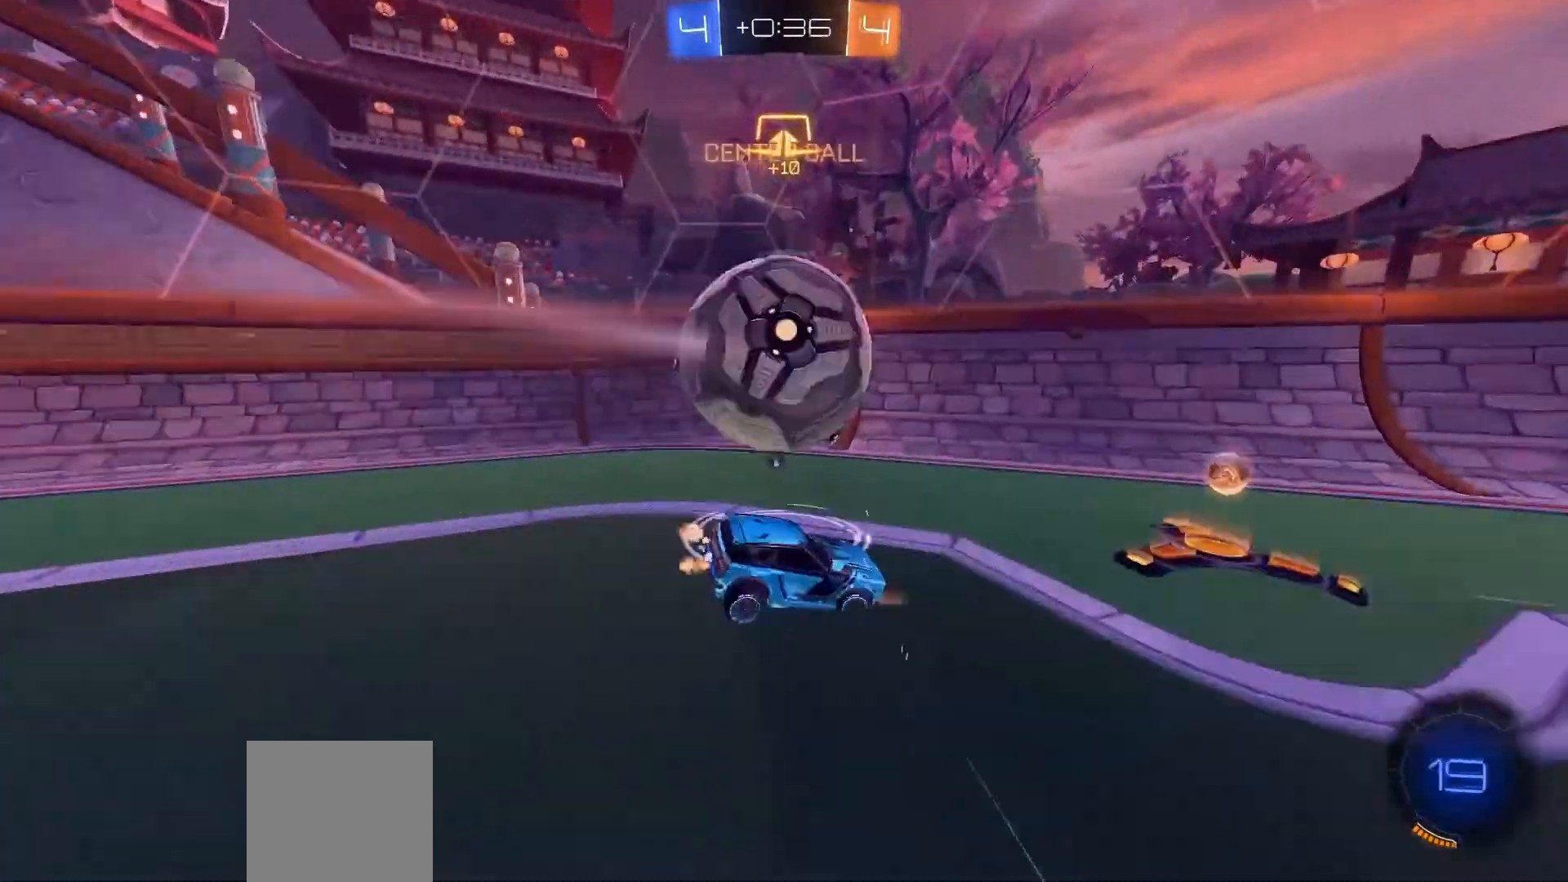
{"buttons": ["B", "R2"], "left_stick": "right", "right_stick": "center", "events": [[133, "left_stick", "center"], [433, "left_stick", "right"]]}
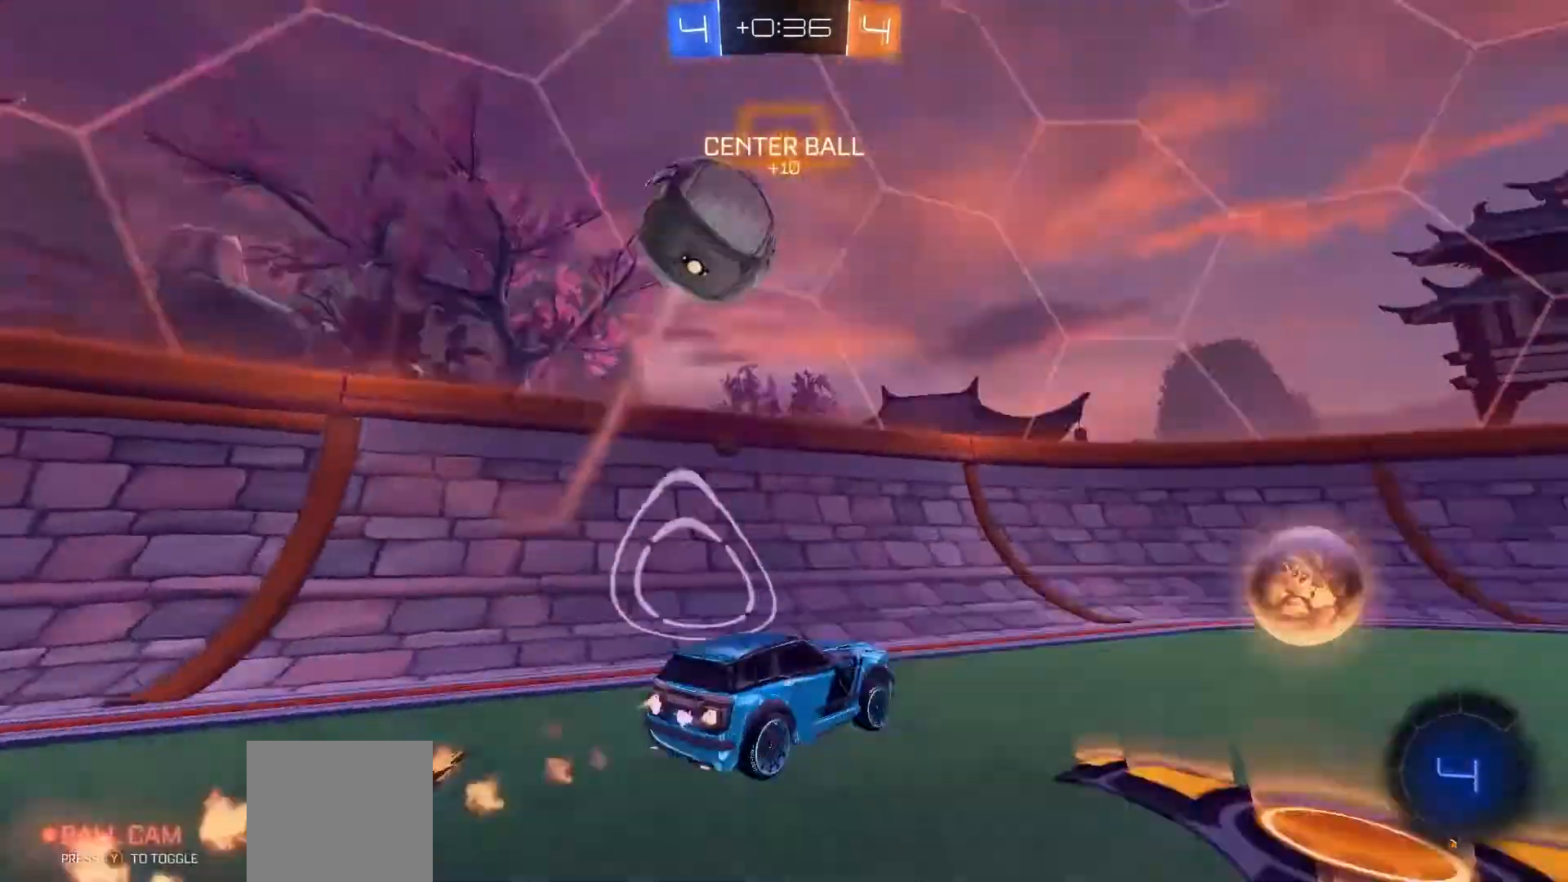
{"buttons": ["B", "R2"], "left_stick": "center", "right_stick": "center", "events": [[400, "left_stick", "up"], [500, "left_stick", "center"]]}
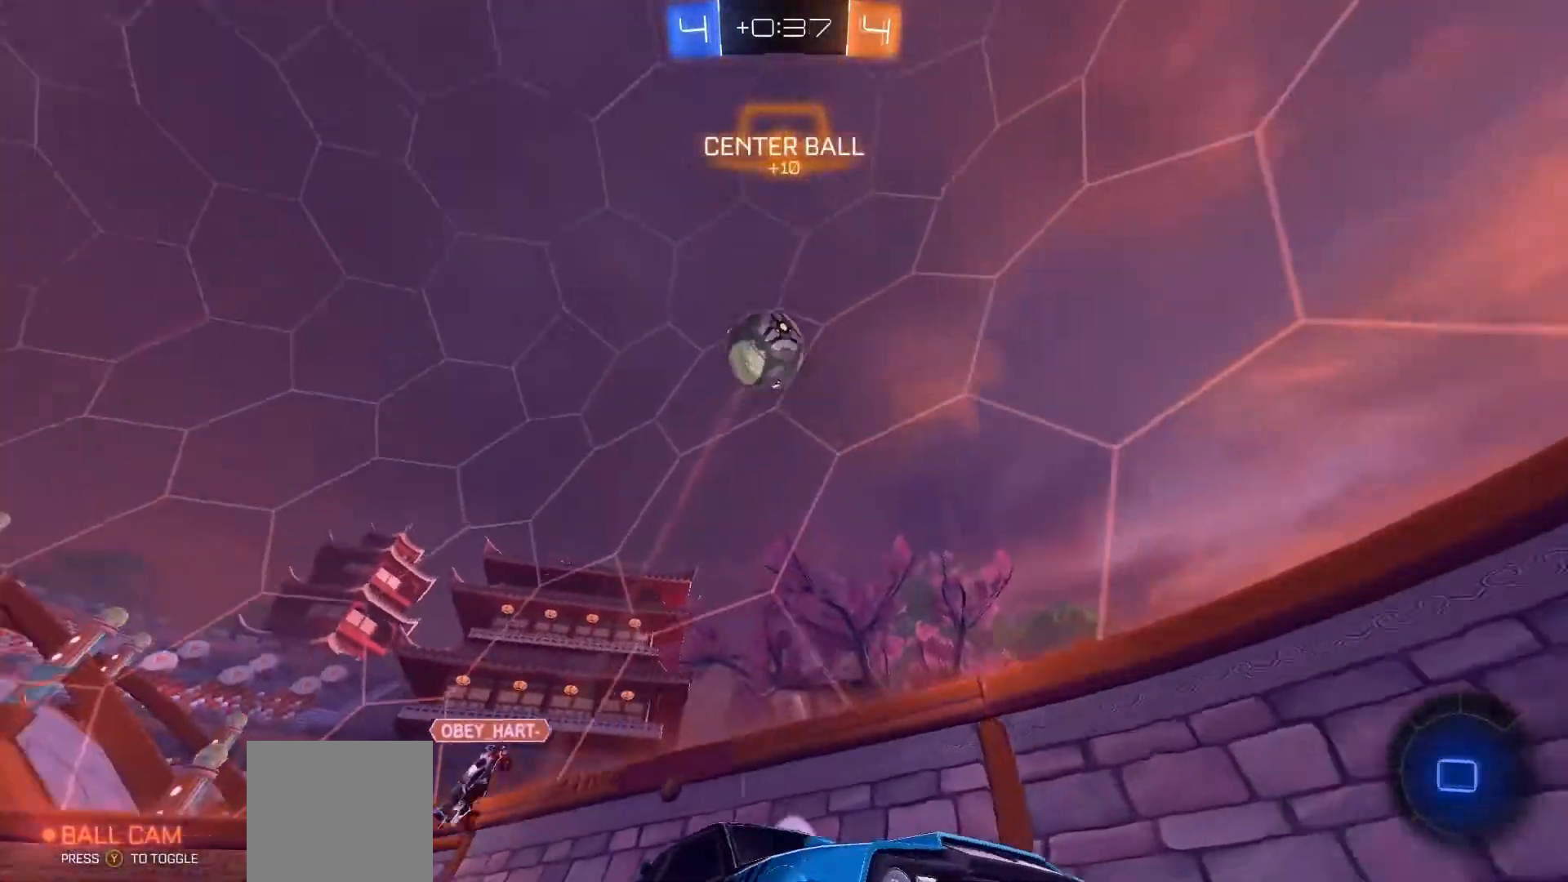
{"buttons": ["B", "R2"], "left_stick": "up-right", "right_stick": "center", "events": [[100, "left_stick", "right"], [233, "left_stick", "center"], [400, "left_stick", "up-right"]]}
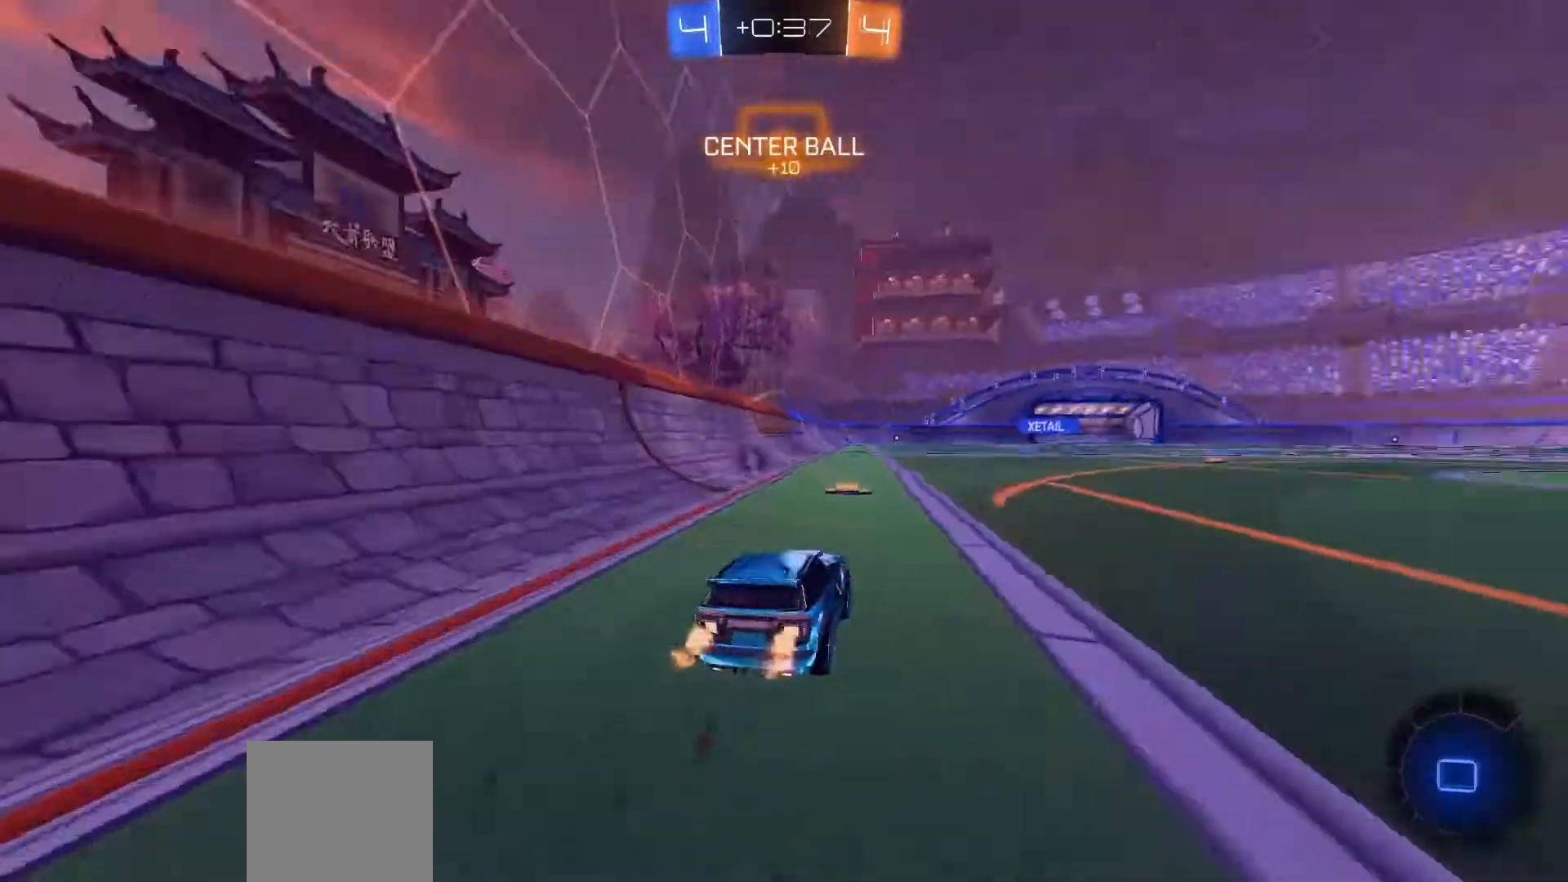
{"buttons": ["R2"], "left_stick": "up", "right_stick": "center", "events": [[100, "left_stick", "center"], [233, "left_stick", "left"], [300, "left_stick", "up-left"], [367, "B", "up"], [467, "left_stick", "up"]]}
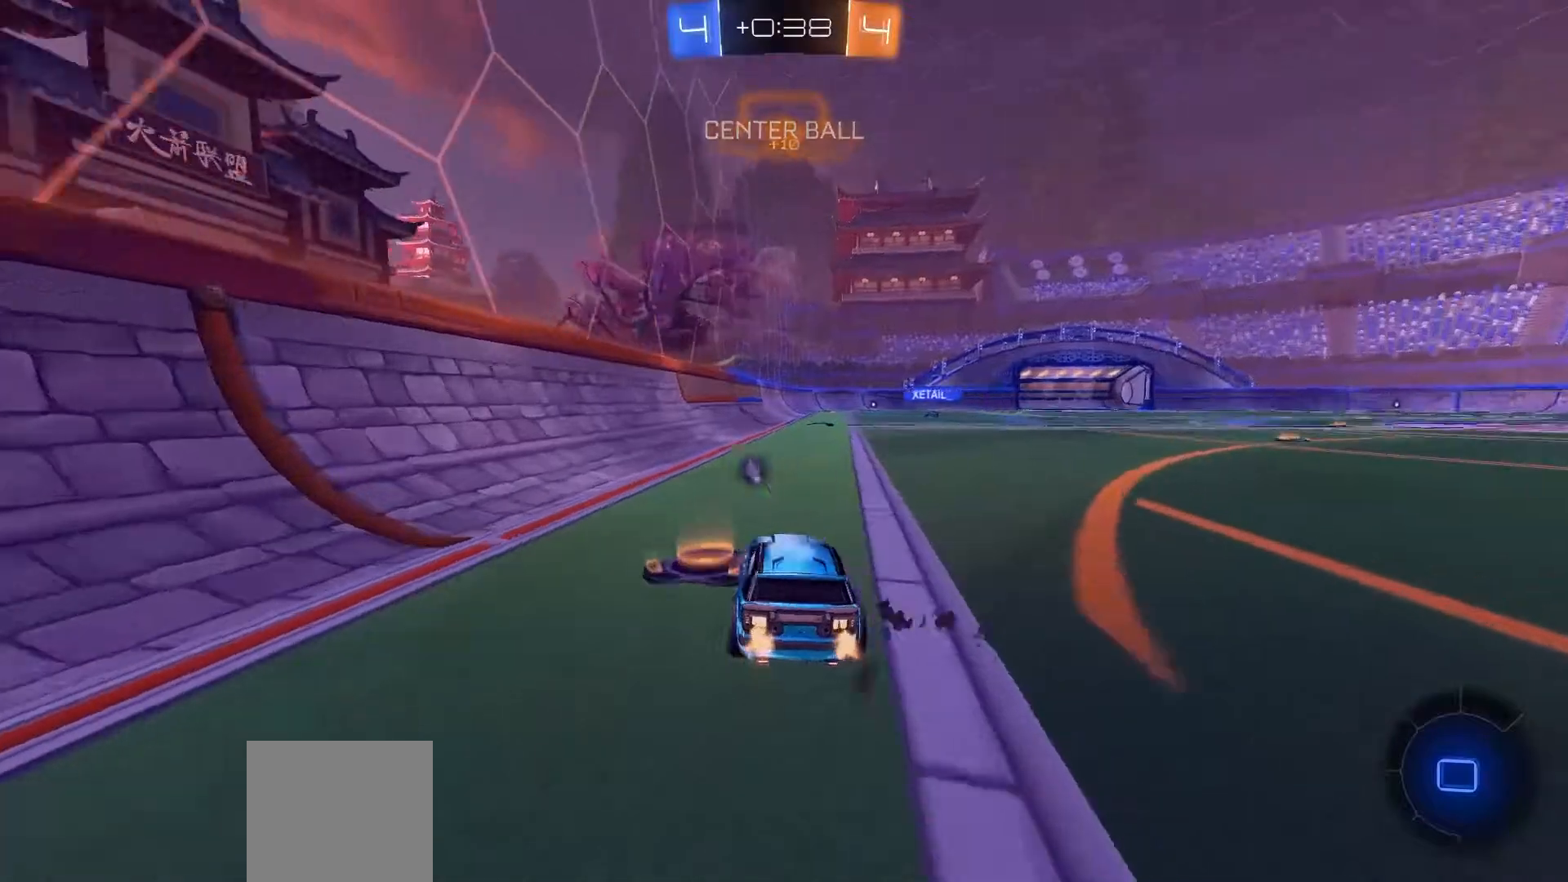
{"buttons": ["R2"], "left_stick": "center", "right_stick": "center", "events": [[300, "left_stick", "center"]]}
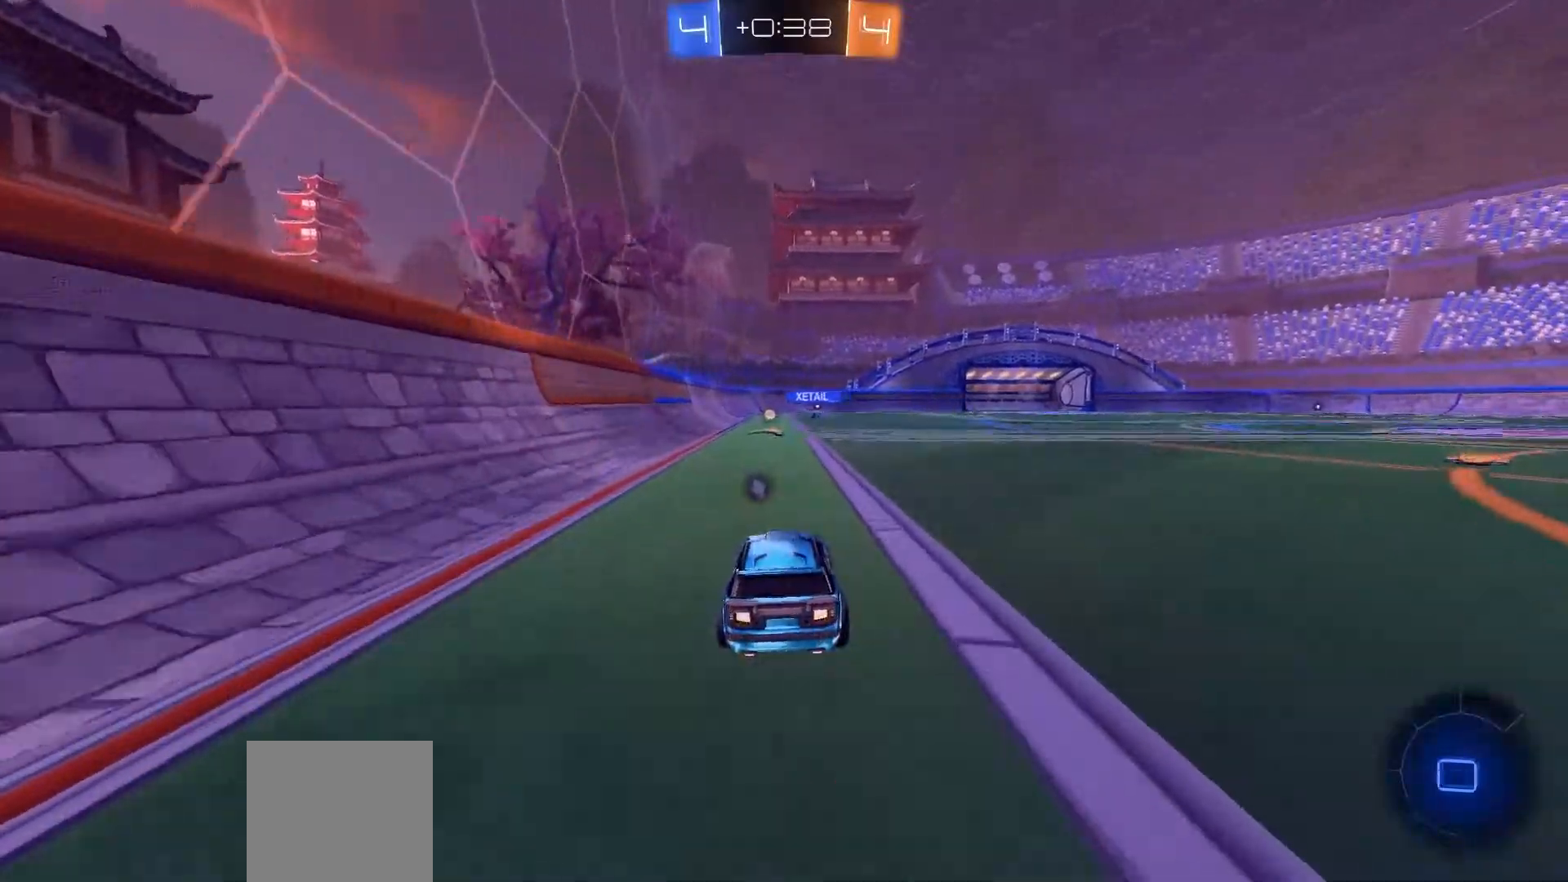
{"buttons": ["R2"], "left_stick": "center", "right_stick": "center", "events": []}
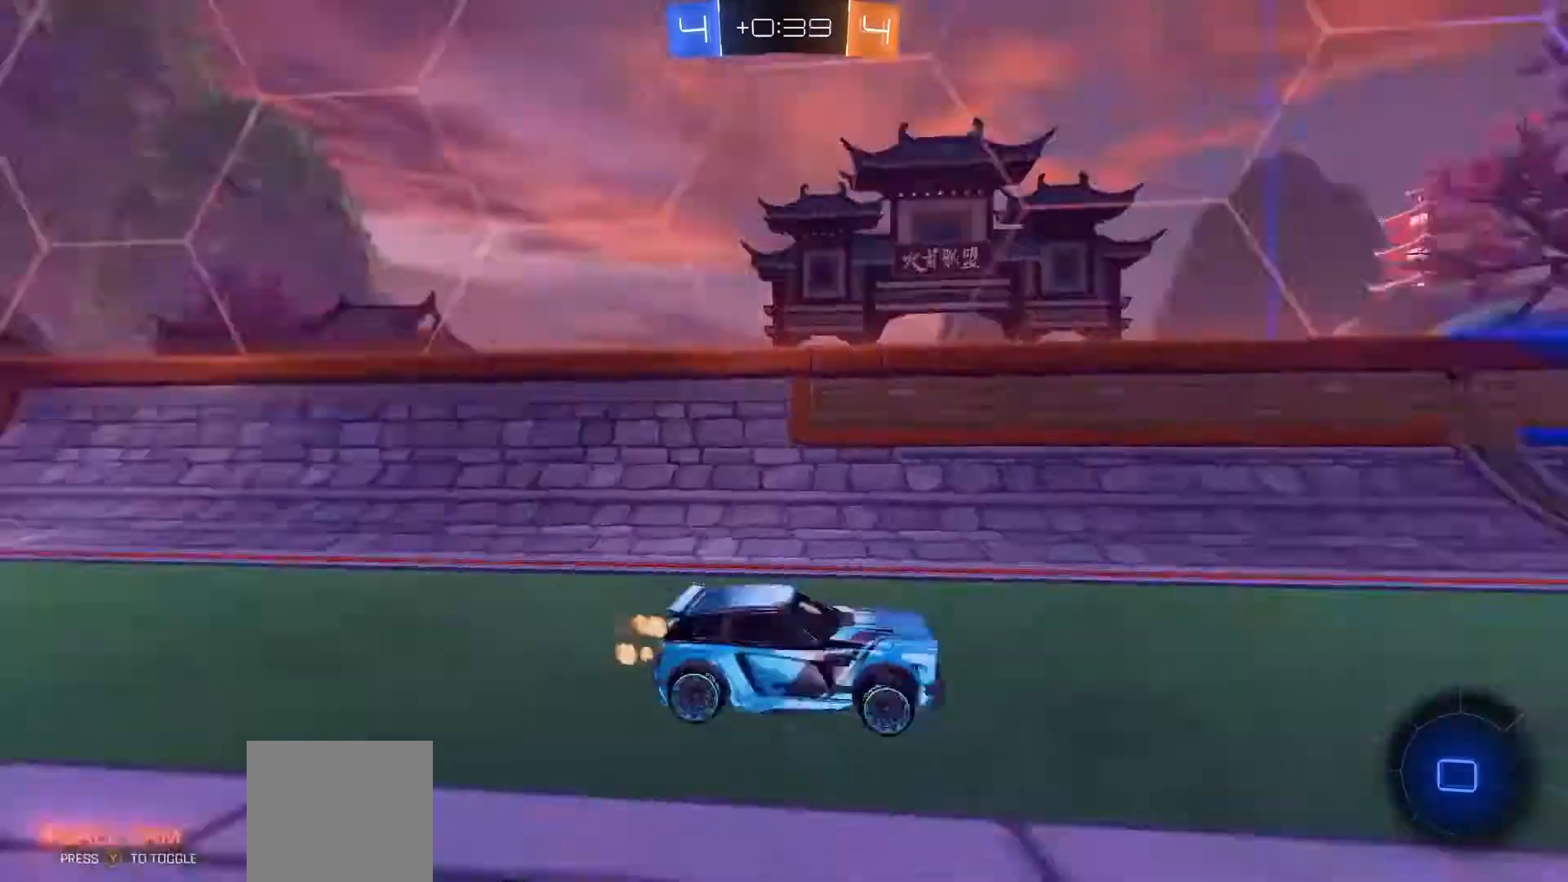
{"buttons": ["R2"], "left_stick": "center", "right_stick": "center", "events": [[133, "left_stick", "left"], [300, "left_stick", "center"]]}
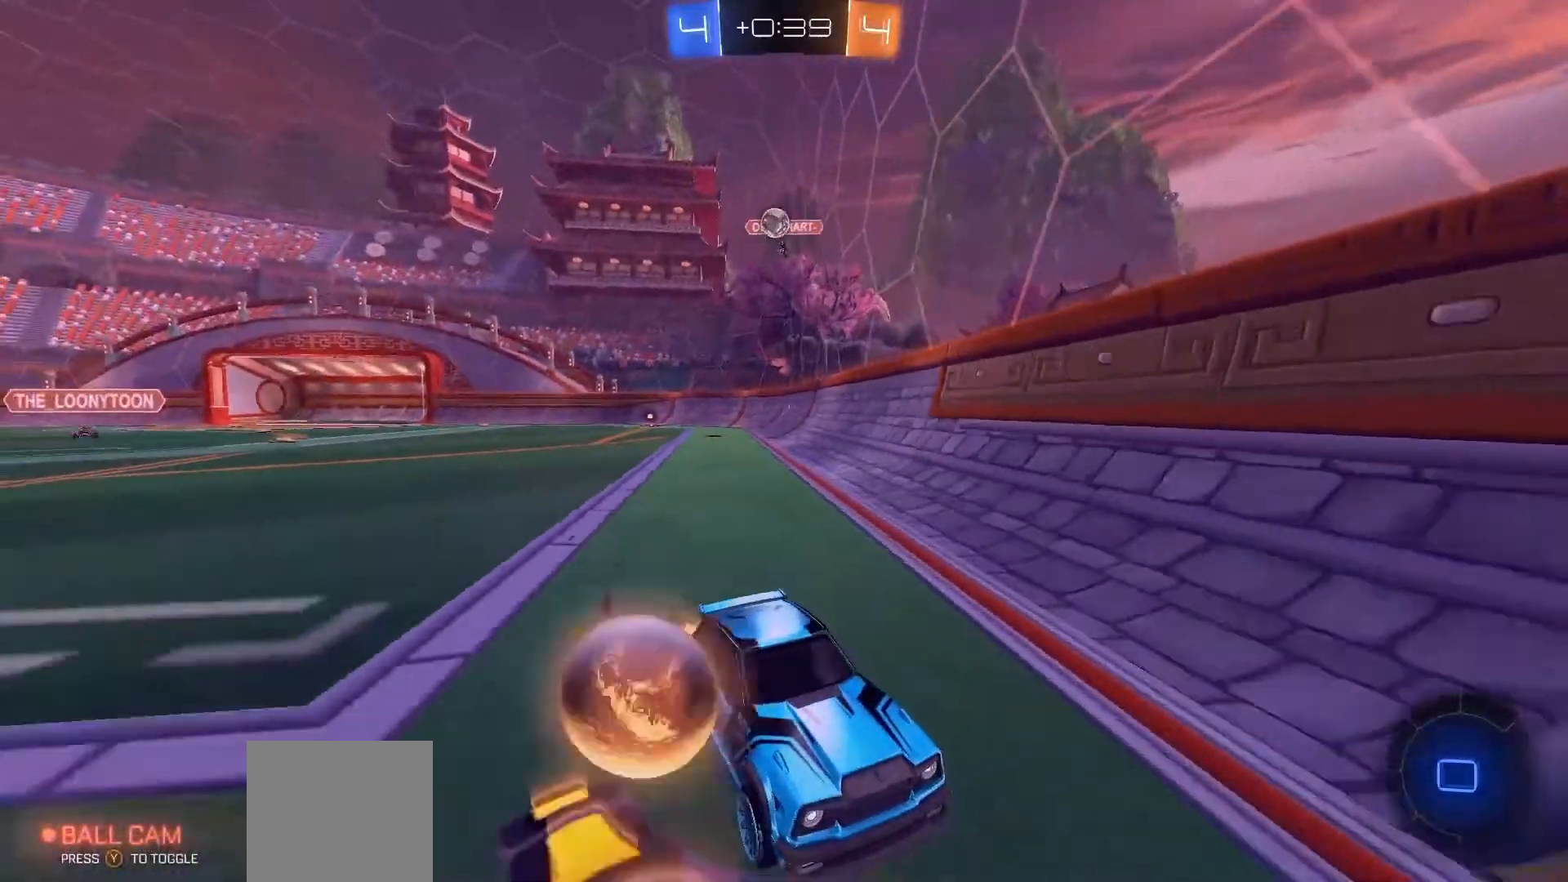
{"buttons": ["R2"], "left_stick": "center", "right_stick": "center", "events": []}